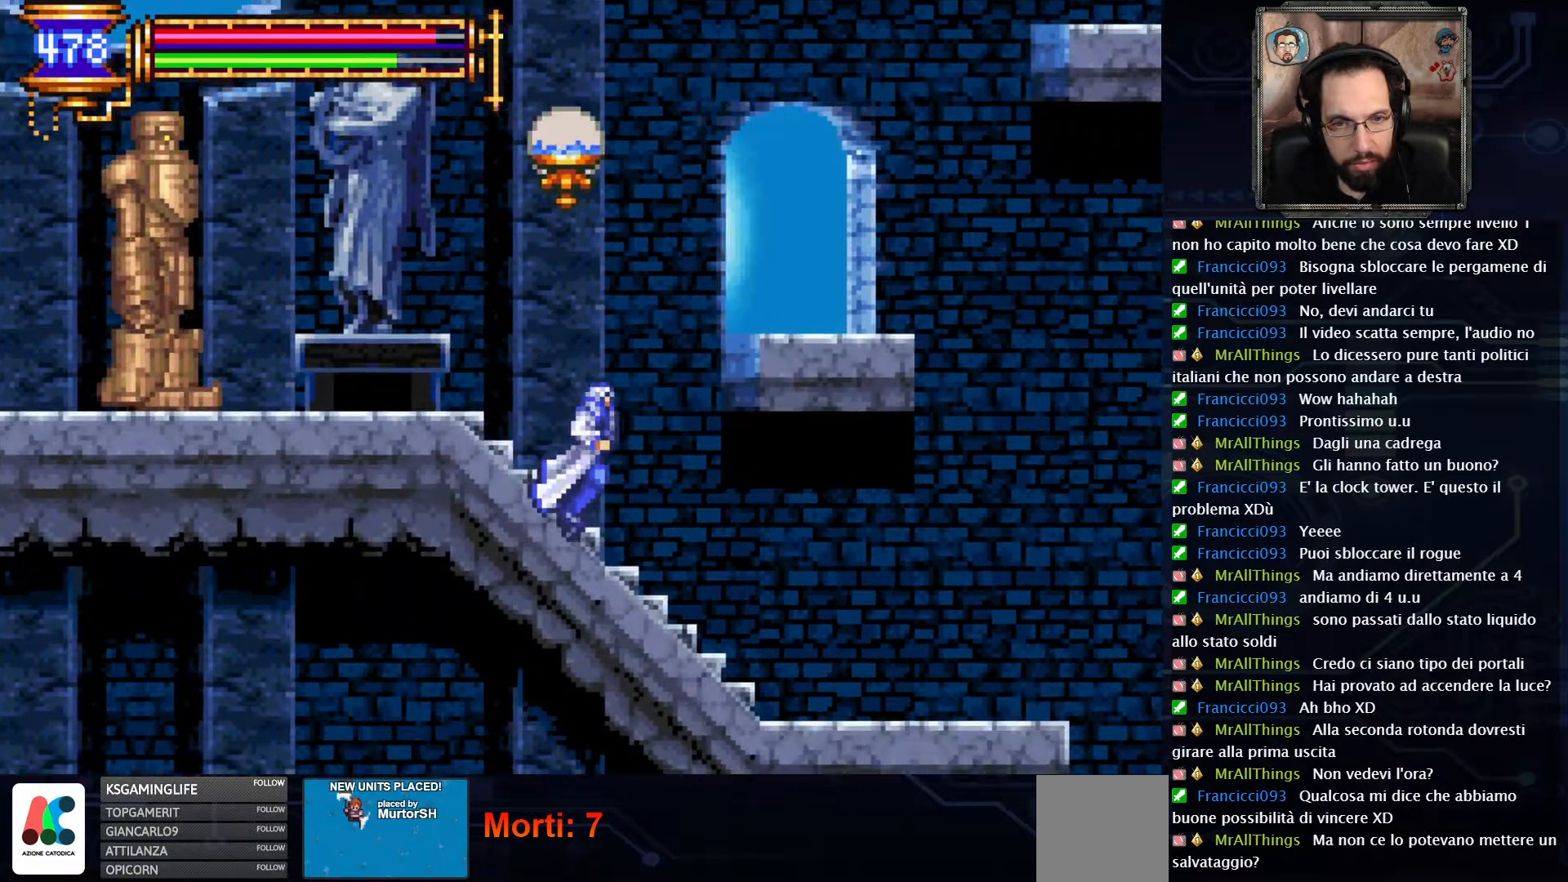
Gameplay with a controller (Xbox layout); each line is a JSON object with the inputs held at the frame after it. "events" lists button and stick changes between this image and that frame as [ms after this image, input, new state], when the widget could be followed in between. Not read: L1 L3 R1 R3.
{"buttons": ["DPAD_RIGHT"], "left_stick": "center", "right_stick": "center", "events": []}
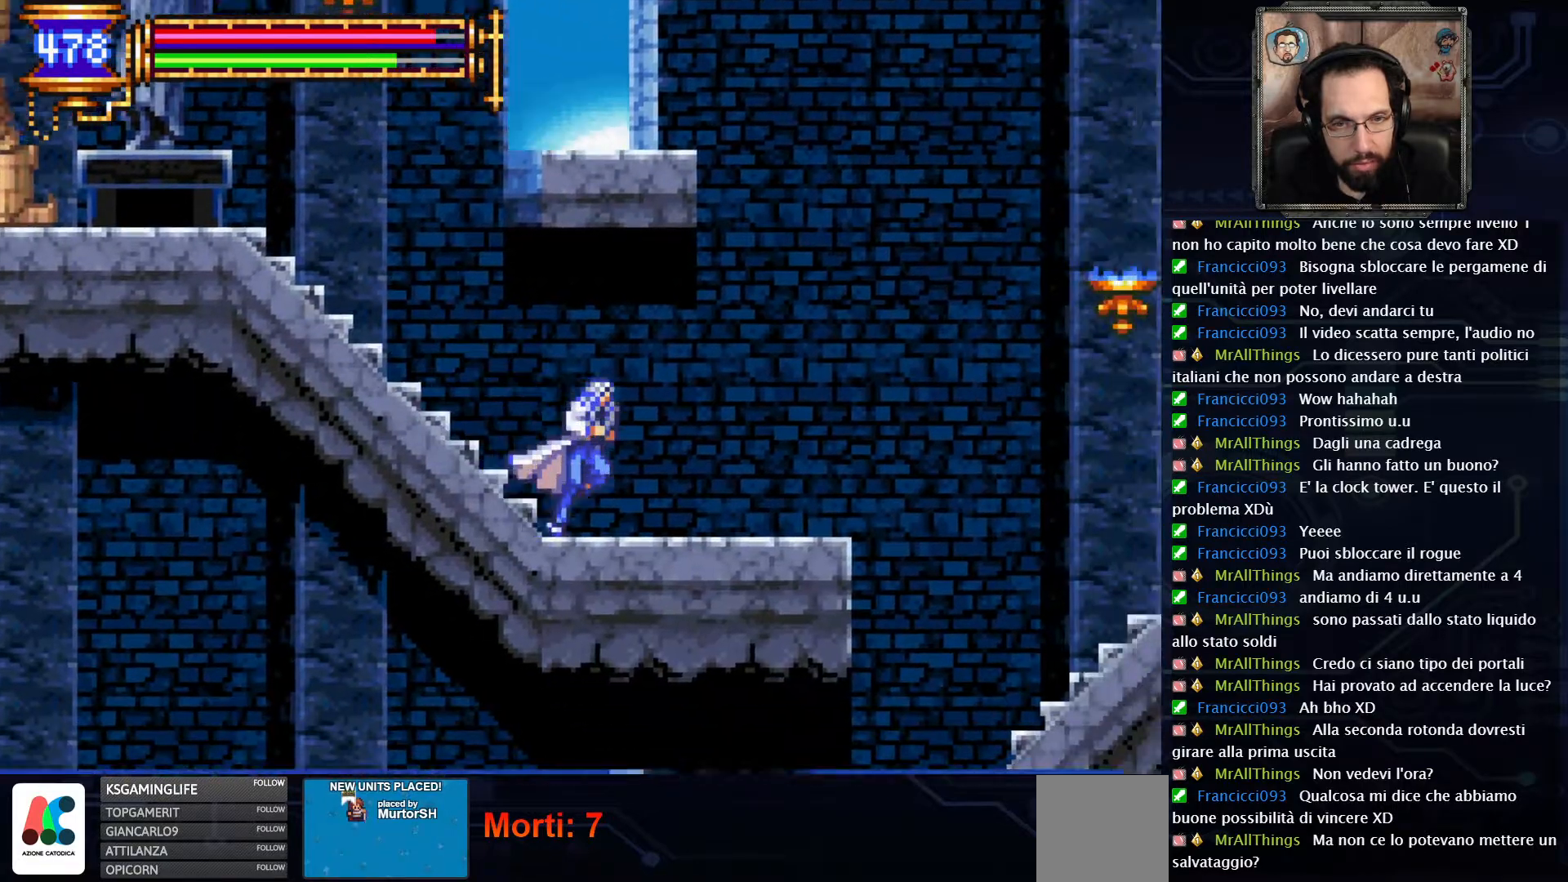
{"buttons": ["A", "DPAD_RIGHT"], "left_stick": "center", "right_stick": "center", "events": [[500, "A", "down"]]}
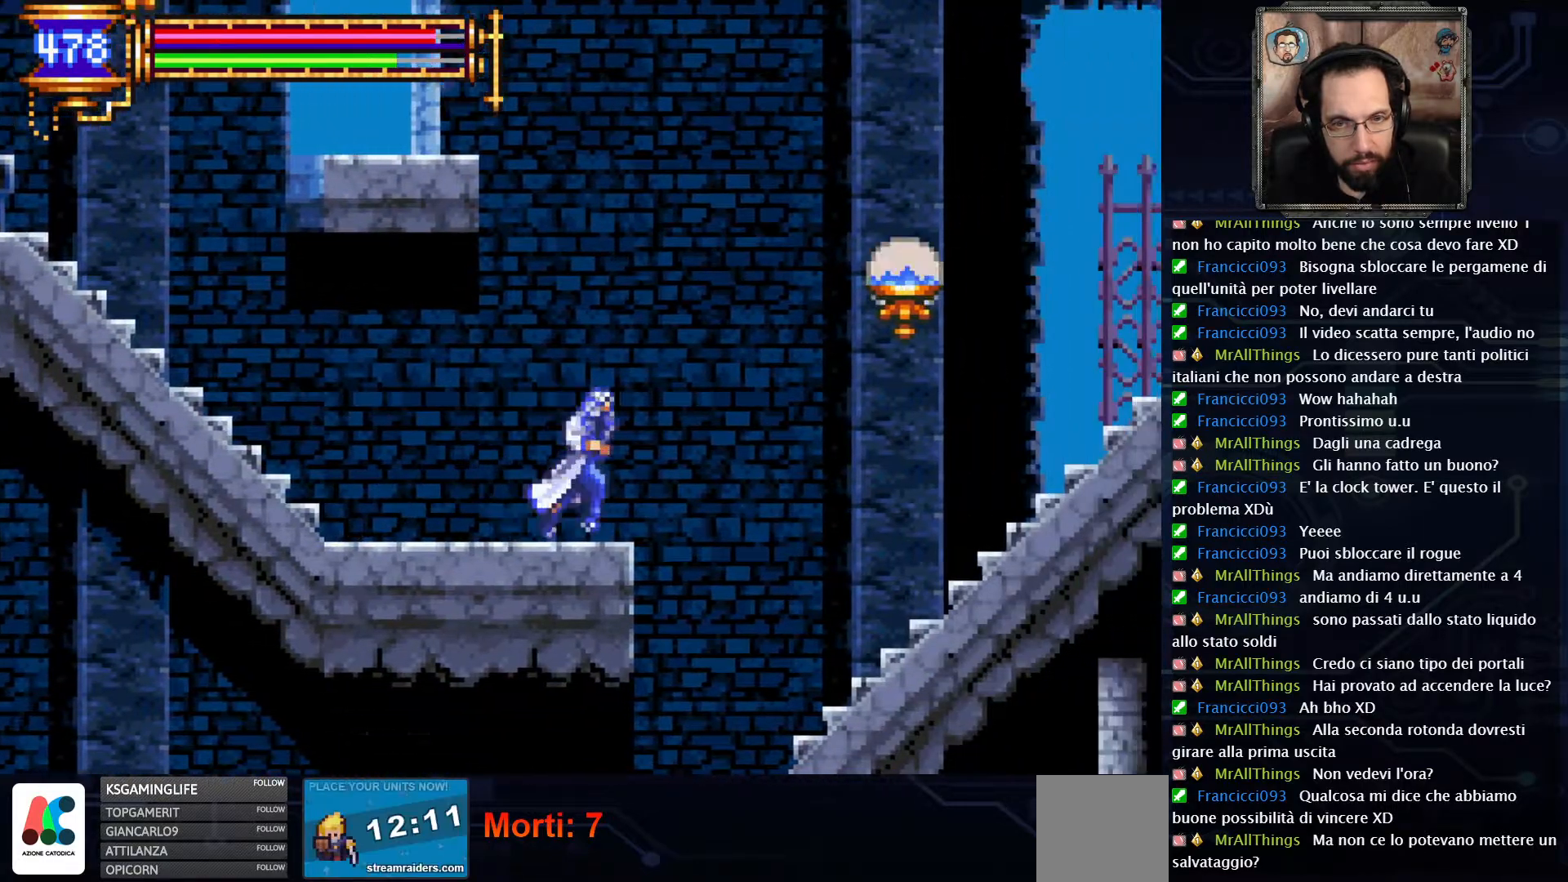
{"buttons": ["A", "DPAD_RIGHT"], "left_stick": "center", "right_stick": "center", "events": []}
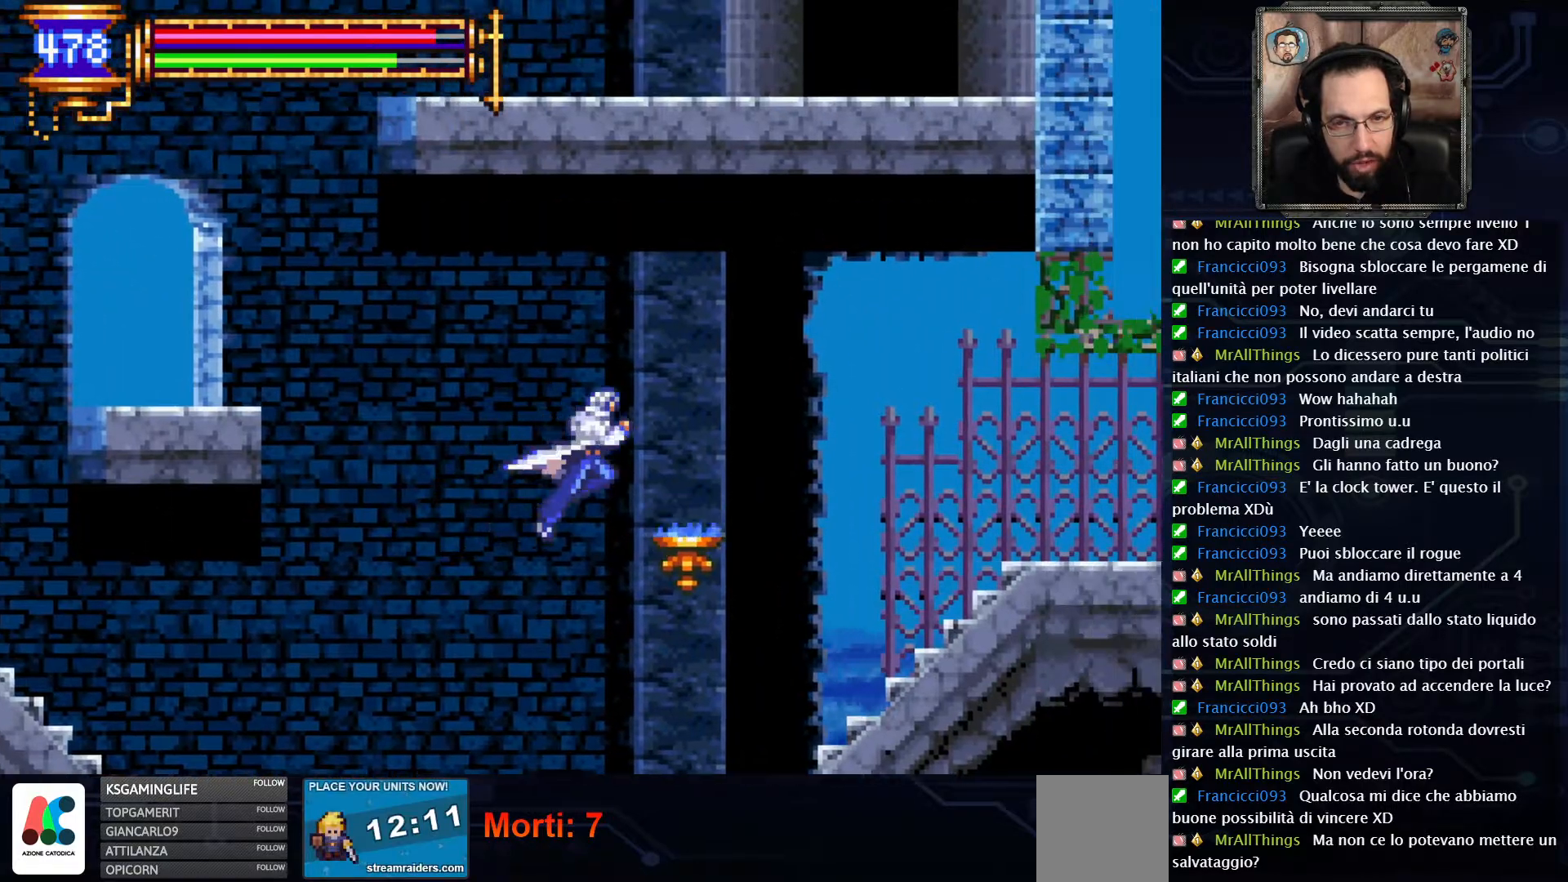
{"buttons": ["DPAD_RIGHT"], "left_stick": "center", "right_stick": "center", "events": [[17, "A", "up"]]}
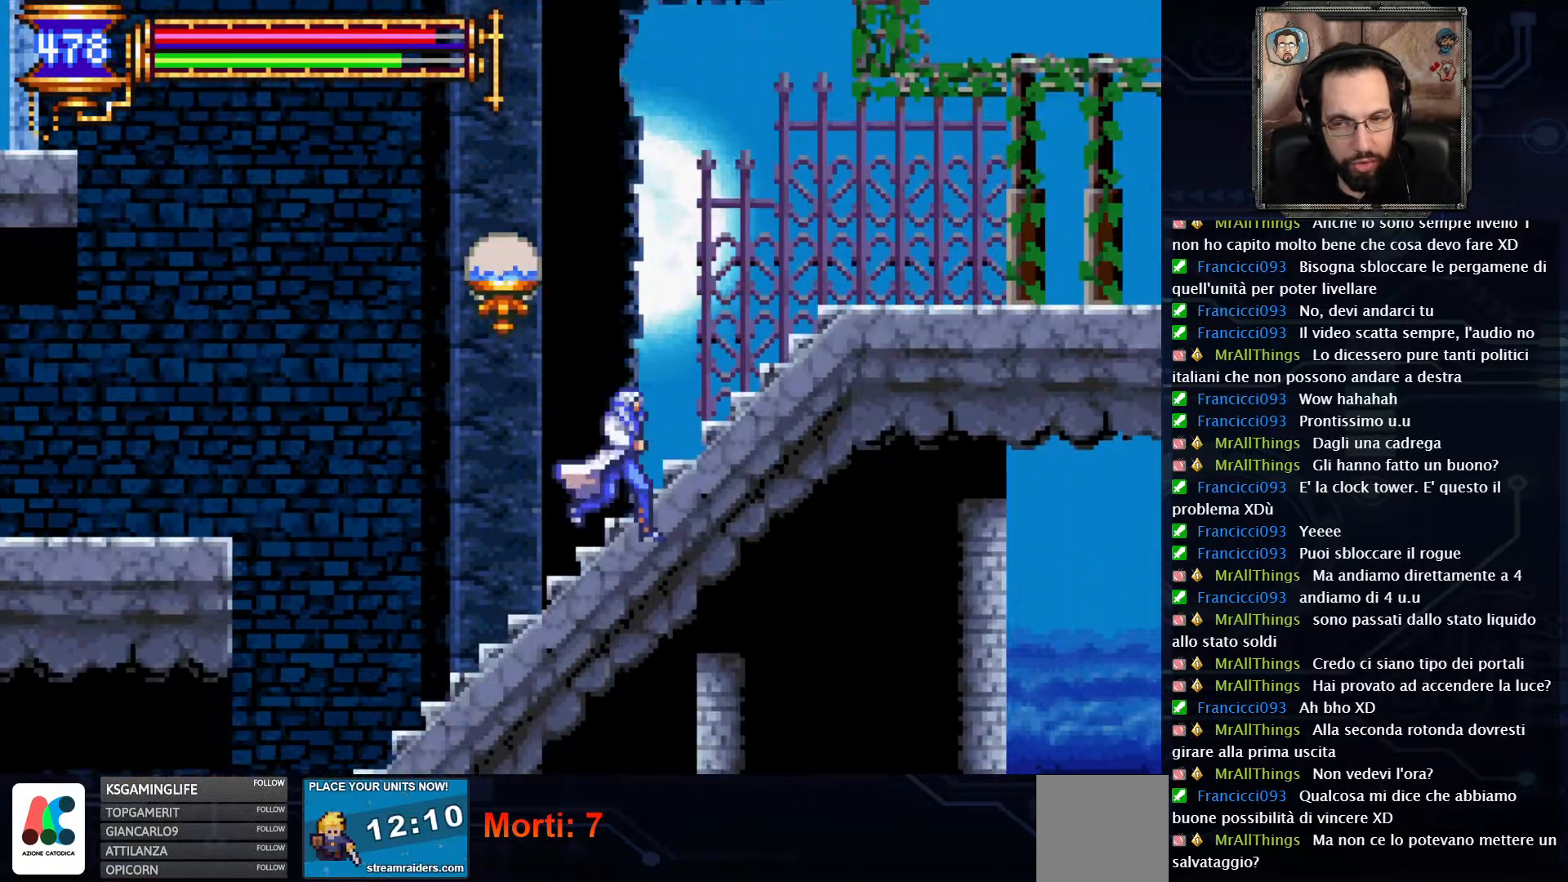
{"buttons": ["DPAD_RIGHT"], "left_stick": "center", "right_stick": "center", "events": [[67, "A", "down"], [500, "A", "up"]]}
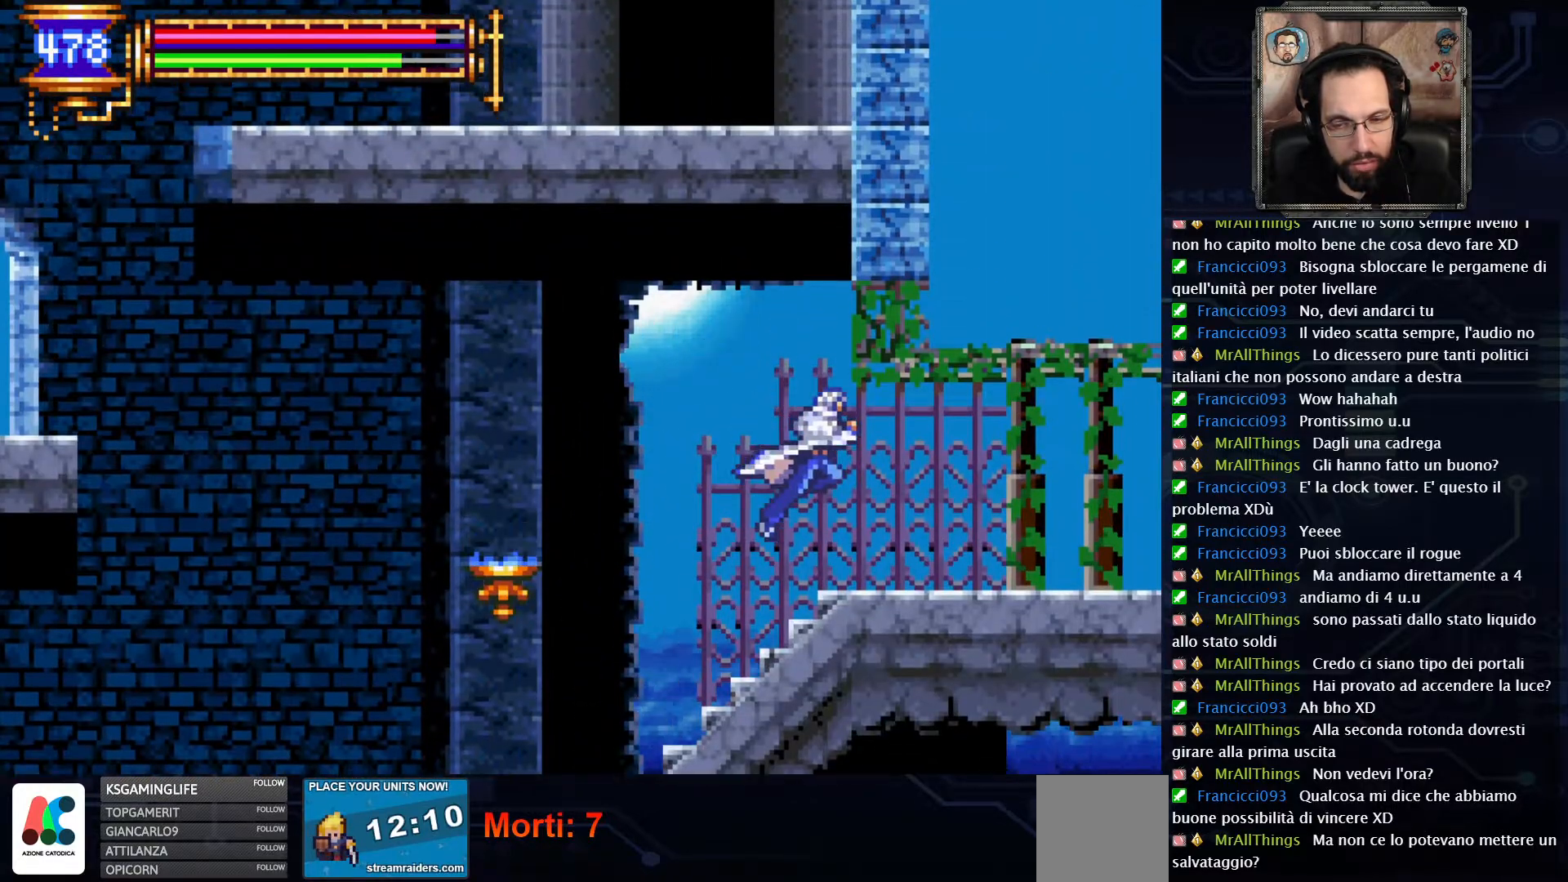
{"buttons": ["DPAD_RIGHT"], "left_stick": "center", "right_stick": "center", "events": []}
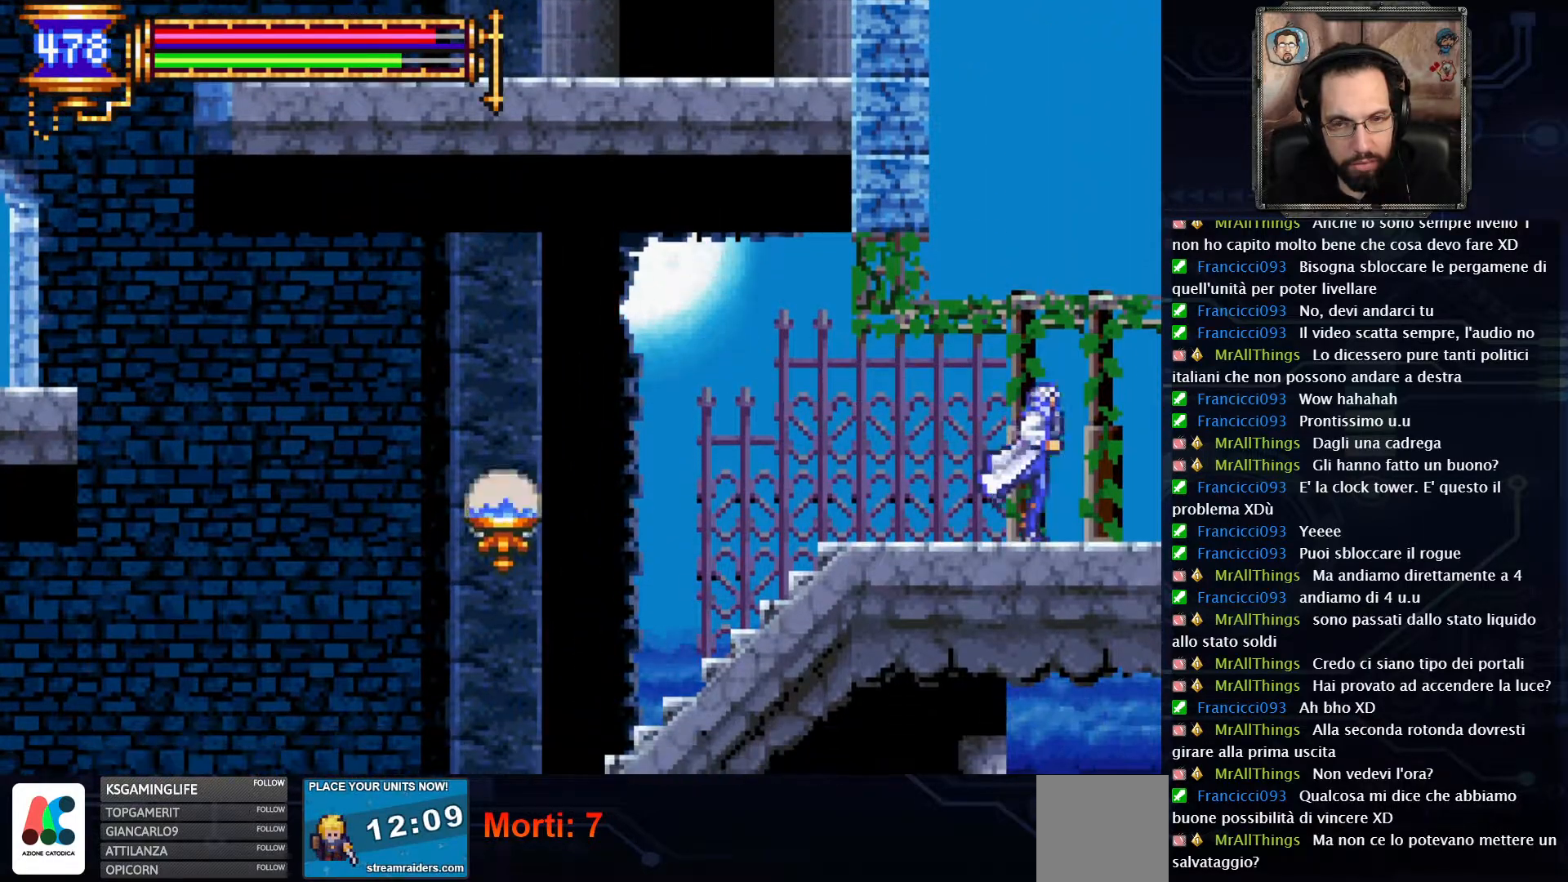
{"buttons": ["DPAD_RIGHT"], "left_stick": "center", "right_stick": "center", "events": []}
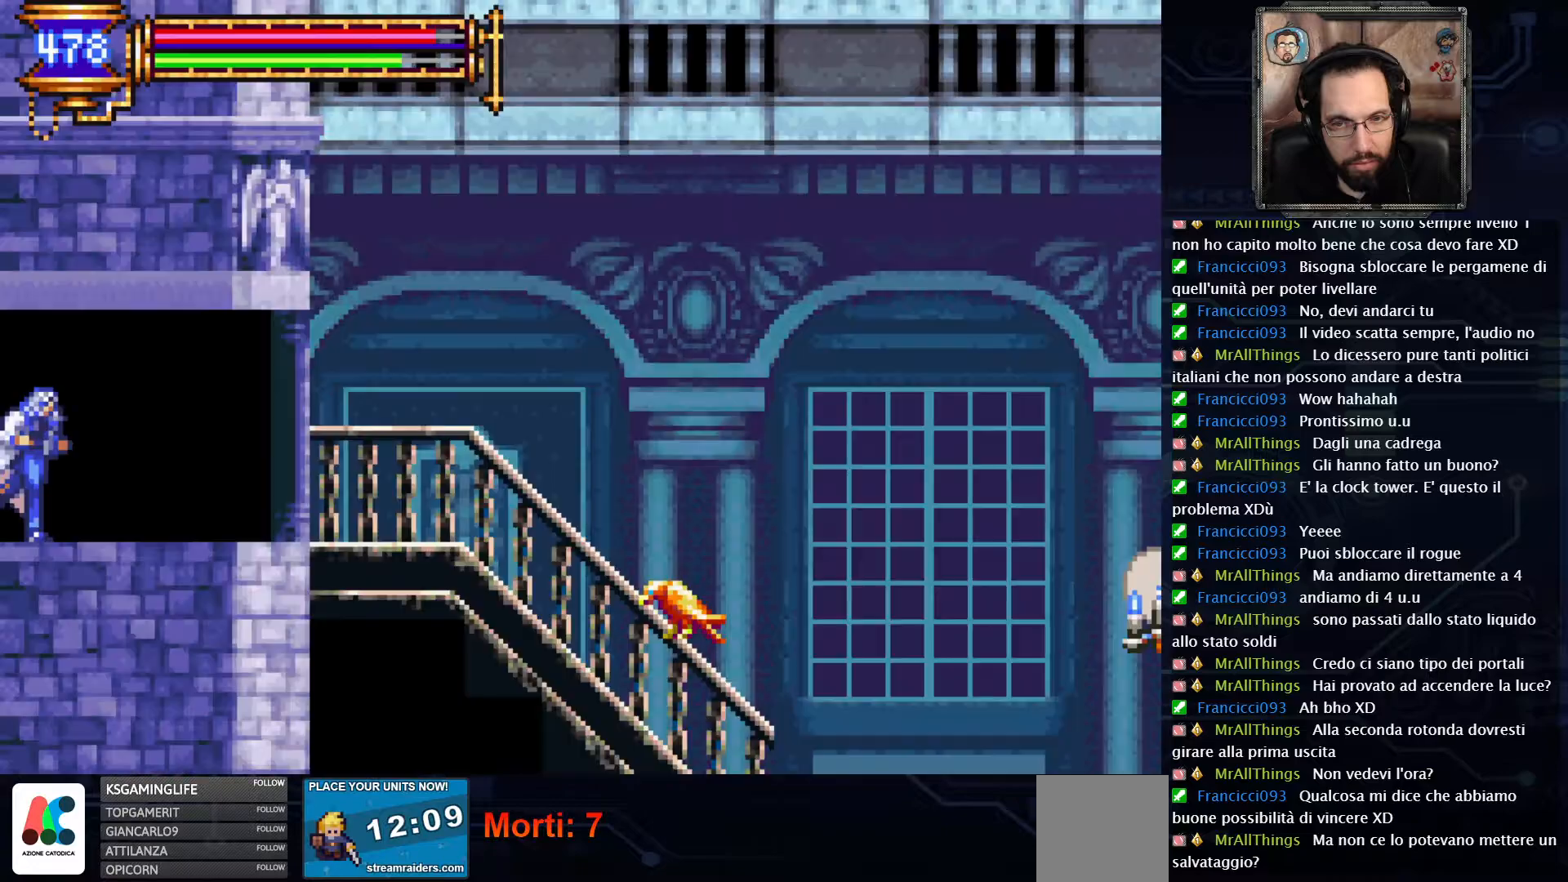
{"buttons": ["DPAD_RIGHT"], "left_stick": "center", "right_stick": "center", "events": []}
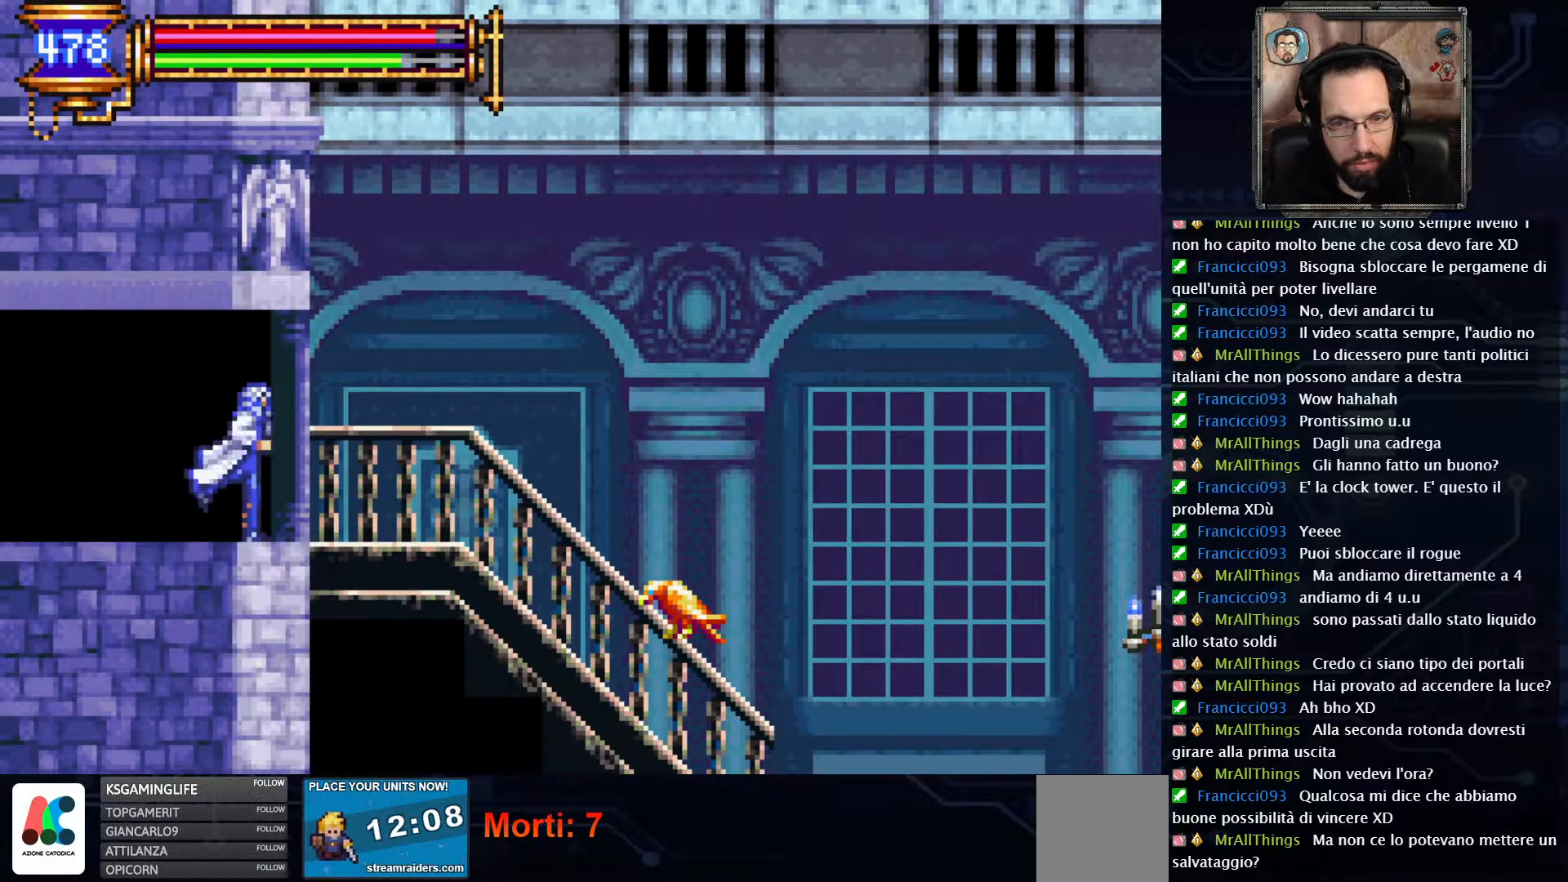
{"buttons": [], "left_stick": "center", "right_stick": "center", "events": [[150, "DPAD_RIGHT", "up"], [183, "DPAD_LEFT", "down"], [500, "DPAD_LEFT", "up"]]}
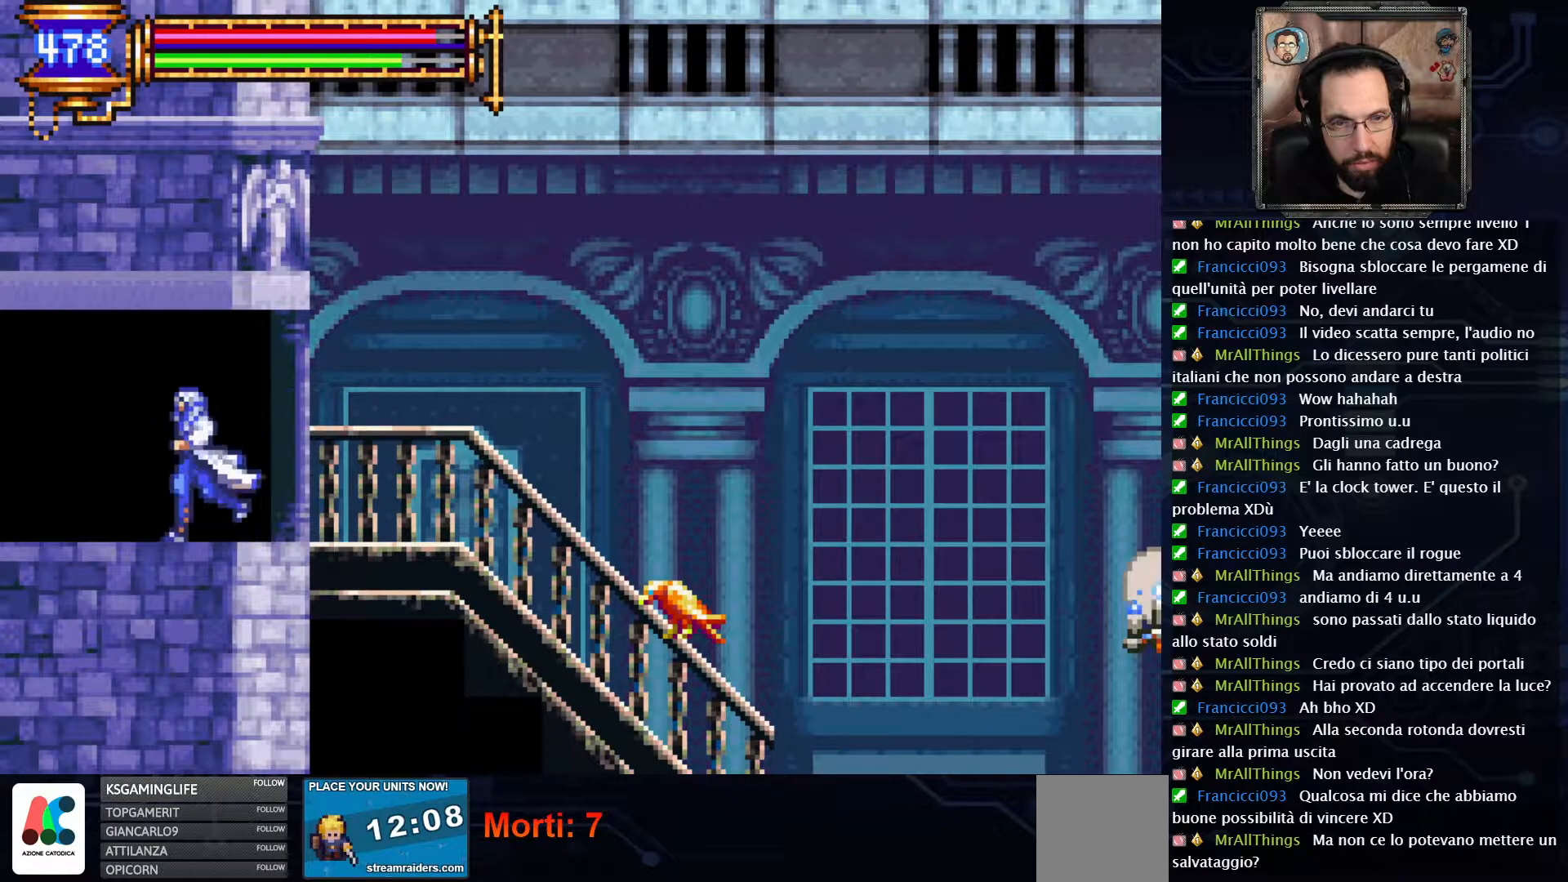
{"buttons": ["SELECT"], "left_stick": "center", "right_stick": "center", "events": [[417, "SELECT", "down"]]}
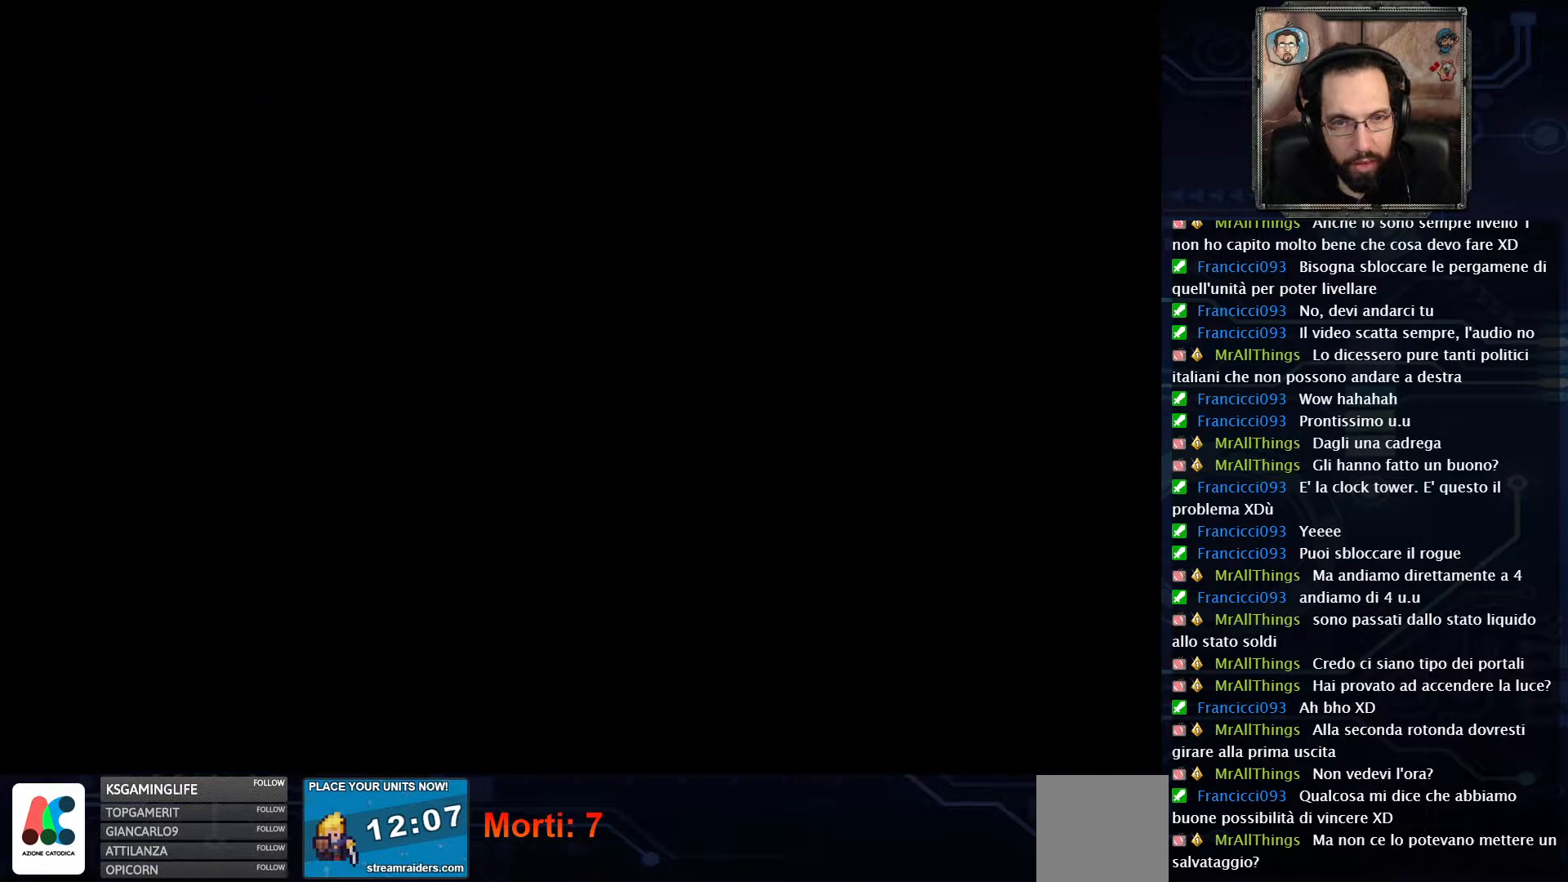
{"buttons": [], "left_stick": "center", "right_stick": "center", "events": [[67, "SELECT", "up"]]}
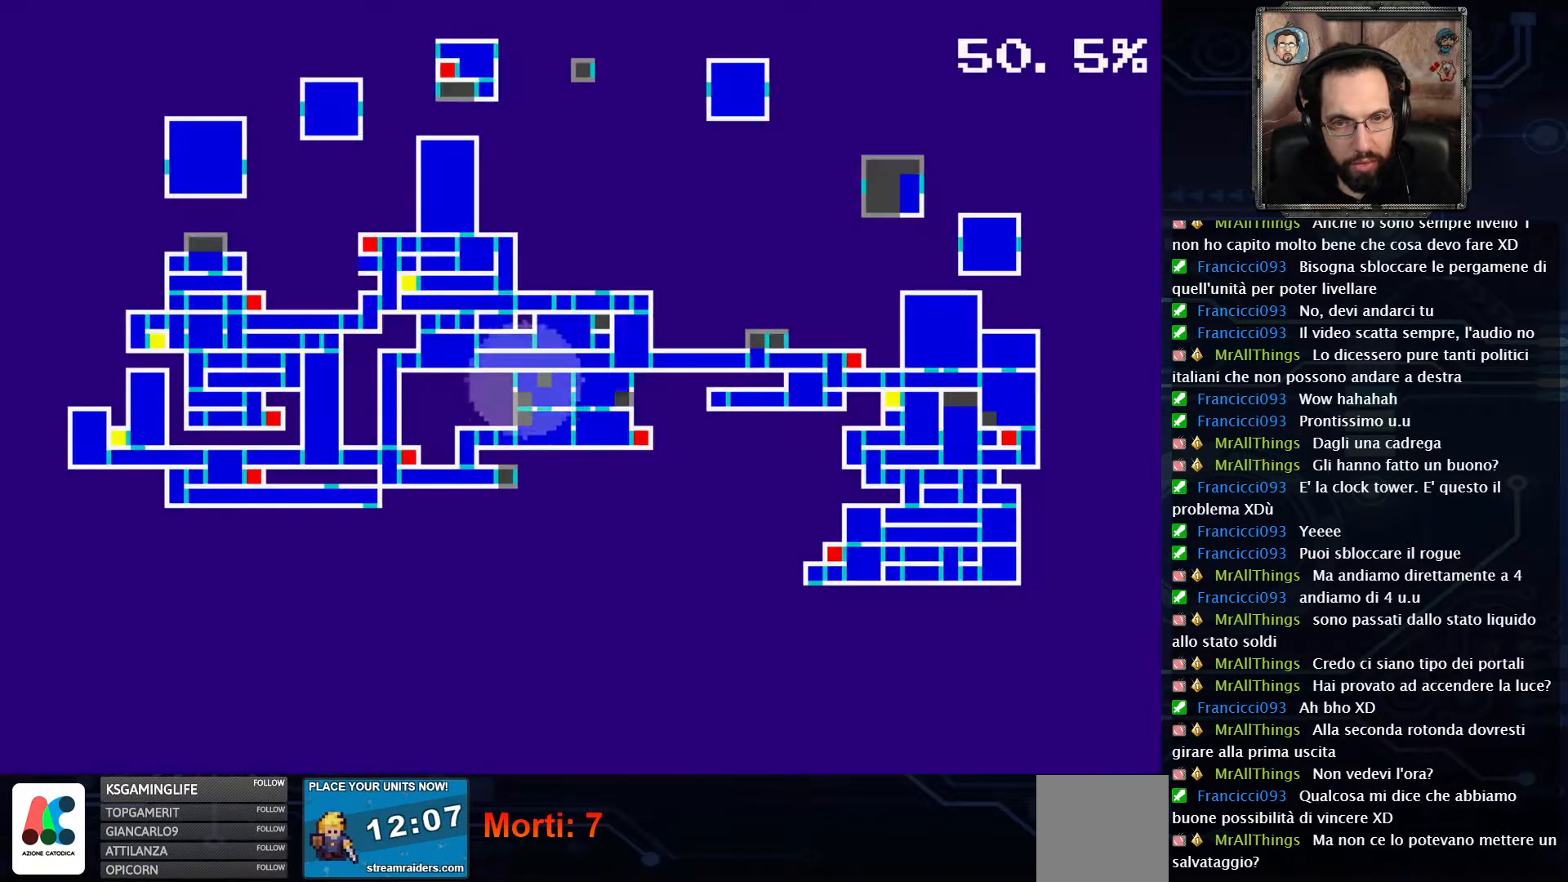
{"buttons": [], "left_stick": "center", "right_stick": "center", "events": []}
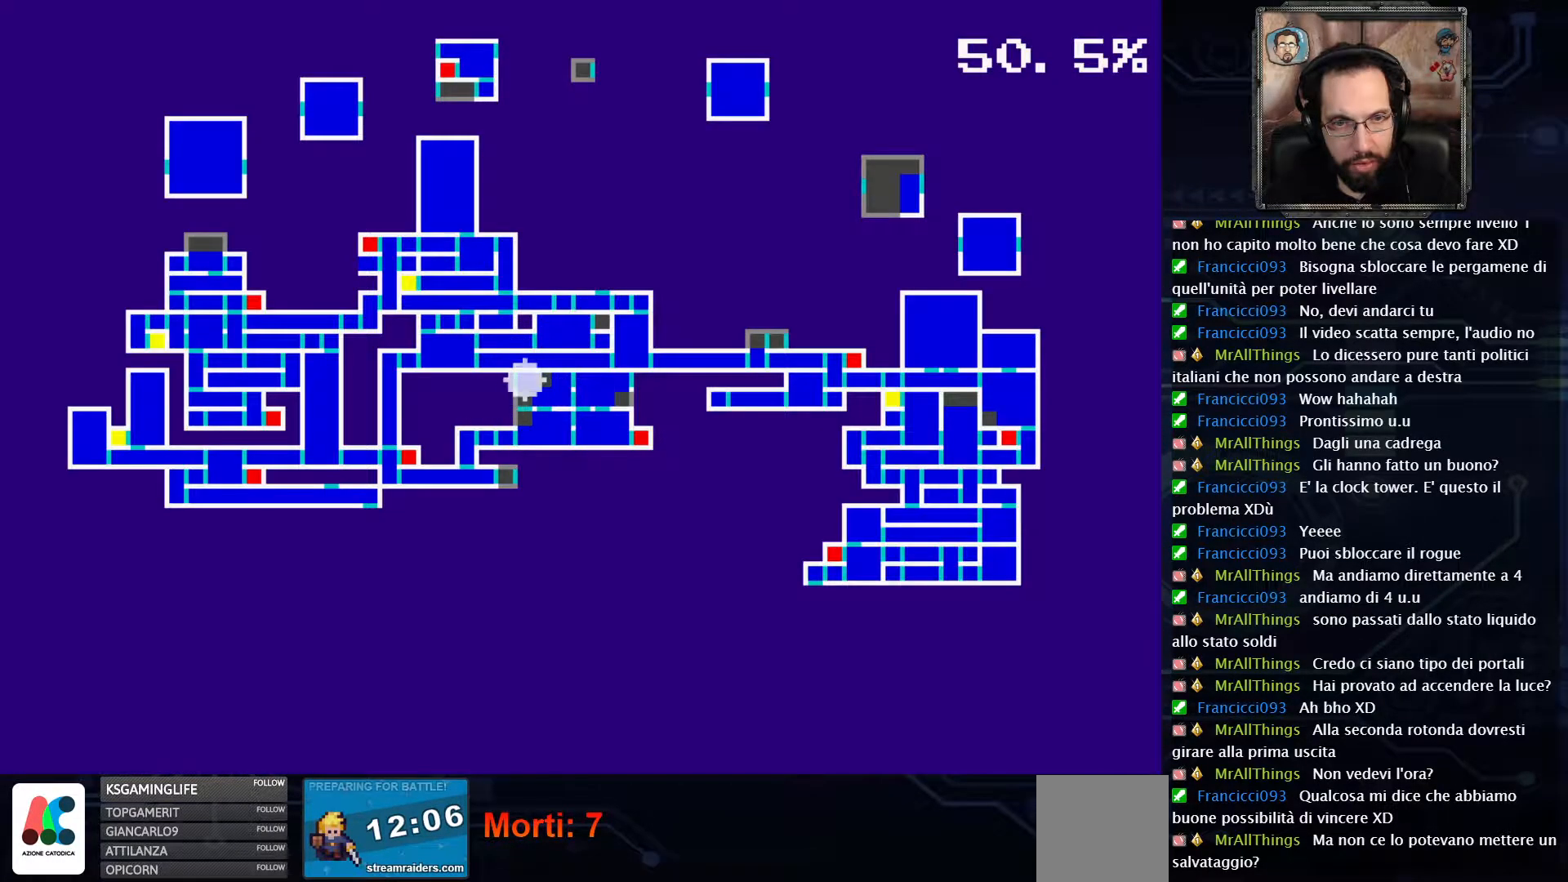
{"buttons": [], "left_stick": "center", "right_stick": "center", "events": []}
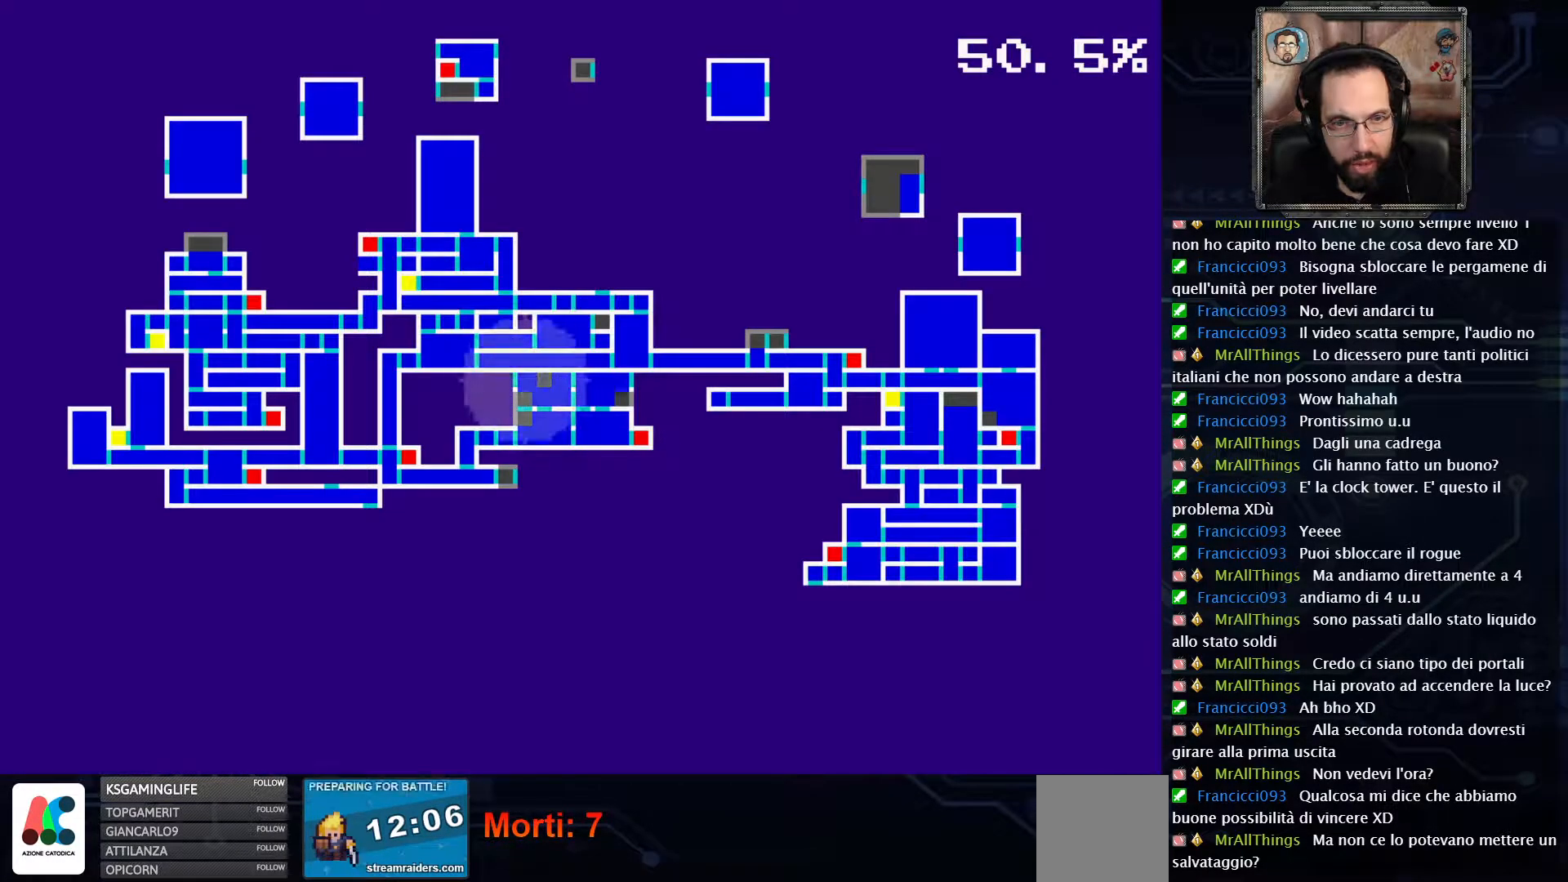
{"buttons": [], "left_stick": "center", "right_stick": "center", "events": [[50, "DPAD_RIGHT", "down"], [233, "DPAD_RIGHT", "up"], [317, "SELECT", "down"], [467, "SELECT", "up"]]}